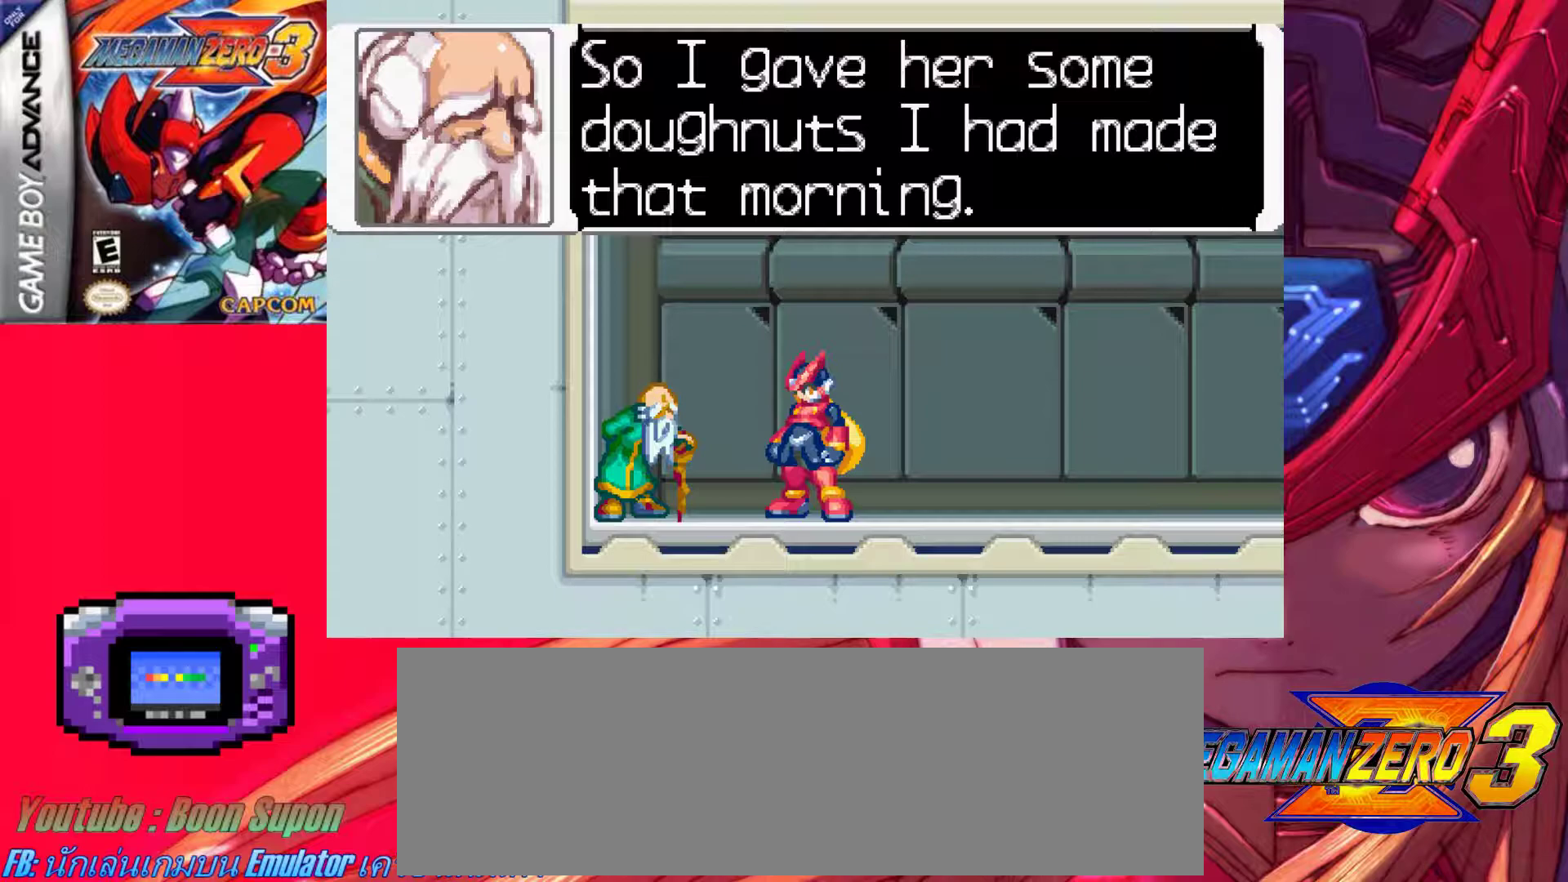
Gameplay with keyboard; each line is a JSON object with the keys held at the frame after it. "events" lists presses ("down") and releases ("up") of ".", "/", "0", "1", "2", "3", "4", "5", "6", "7", "8", "9", "a", "alt_l", "alt_r", "b", "backslash", "backspace", "c", "caps_lock", "comma", "ctrl_l", "ctrl_r", "d", "down", "e", "equals", "f", "g", "h", "i", "j", "k", "l", "lbracket", "left", "m", "minus", "n", "o", "p", "q", "quote", "r", "rbracket", "return", "right", "s", "semicolon", "shift_l", "shift_r", "space", "super_l", "super_r", "t", "tab", "tilde", "u", "up", "v", "w", "x", "y" and "z" between this image and that frame as [ms after this image, input, new state], when the widget could be followed in between. No other keys are recorded. Mouse input is not recorded.
{"keys": ["z"], "events": [[83, "z", "down"], [267, "z", "up"], [467, "z", "down"]]}
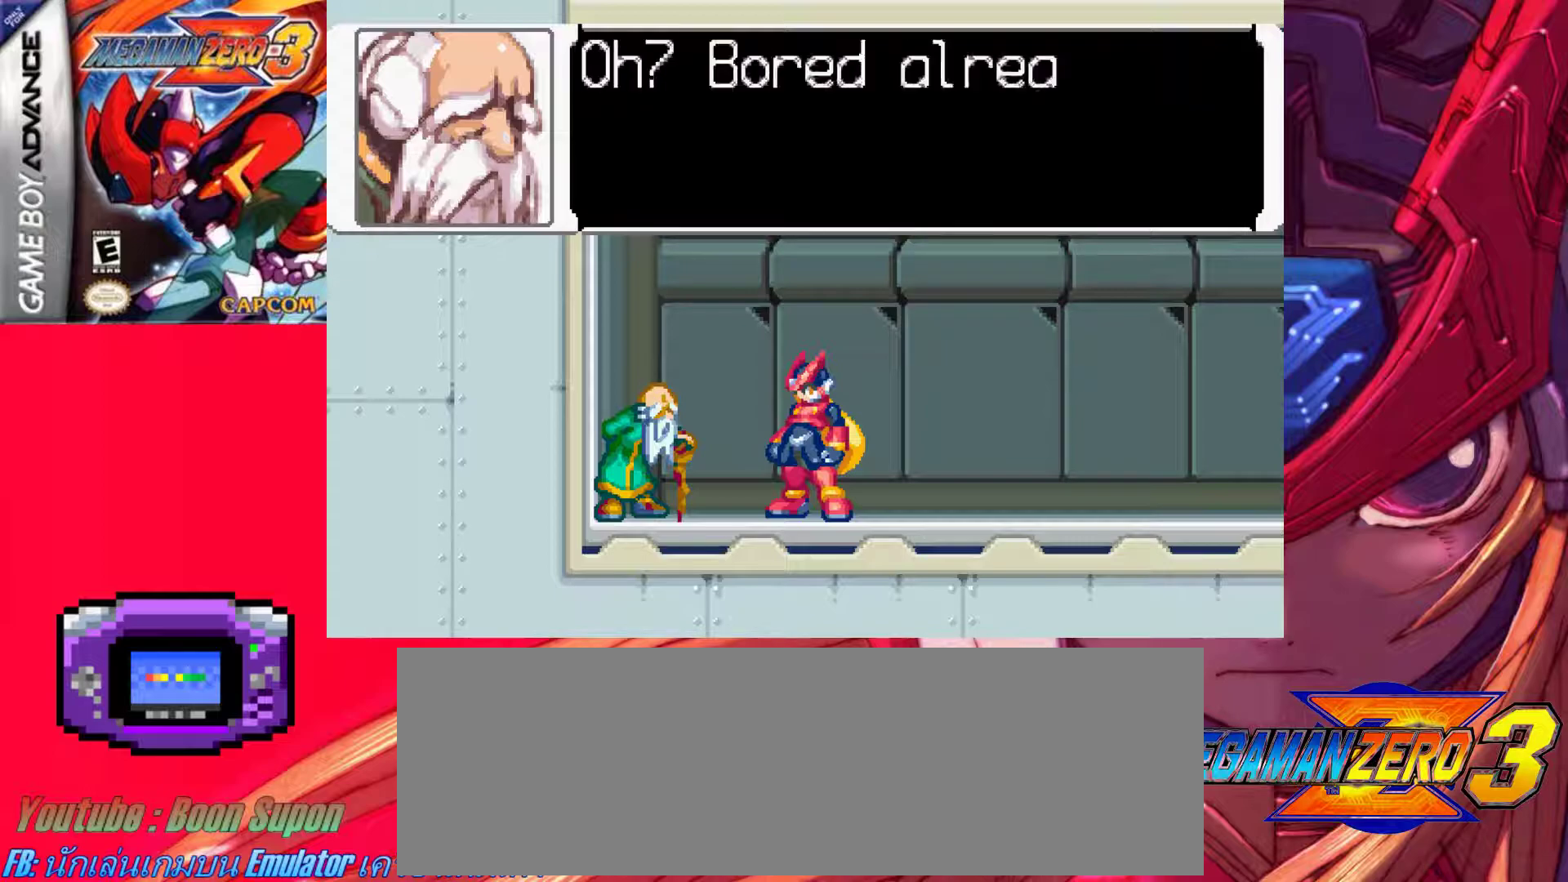
{"keys": [], "events": [[200, "z", "up"]]}
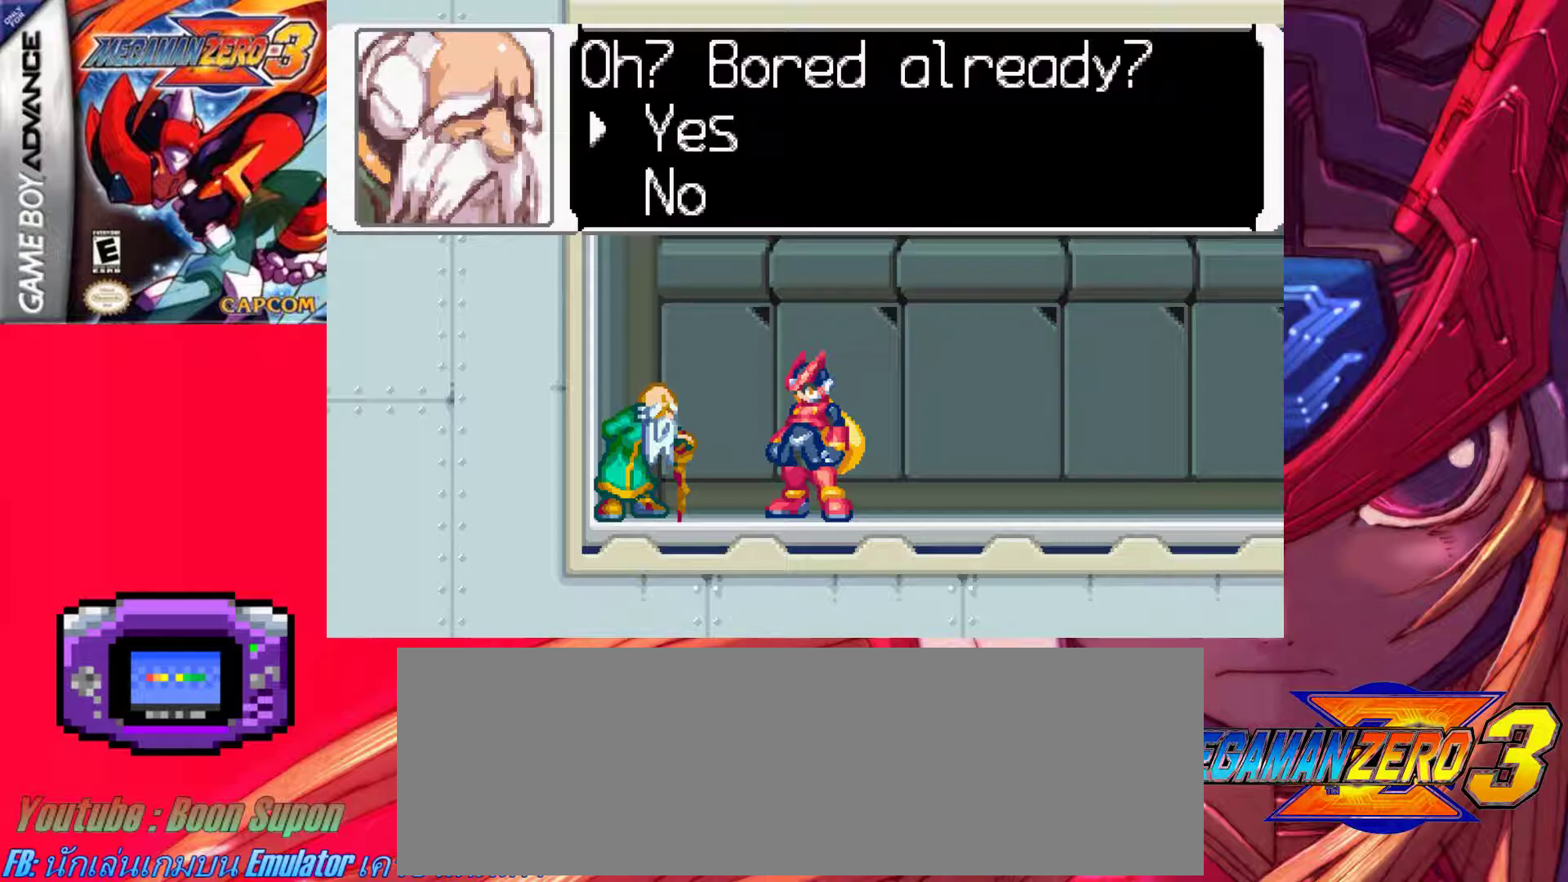
{"keys": [], "events": []}
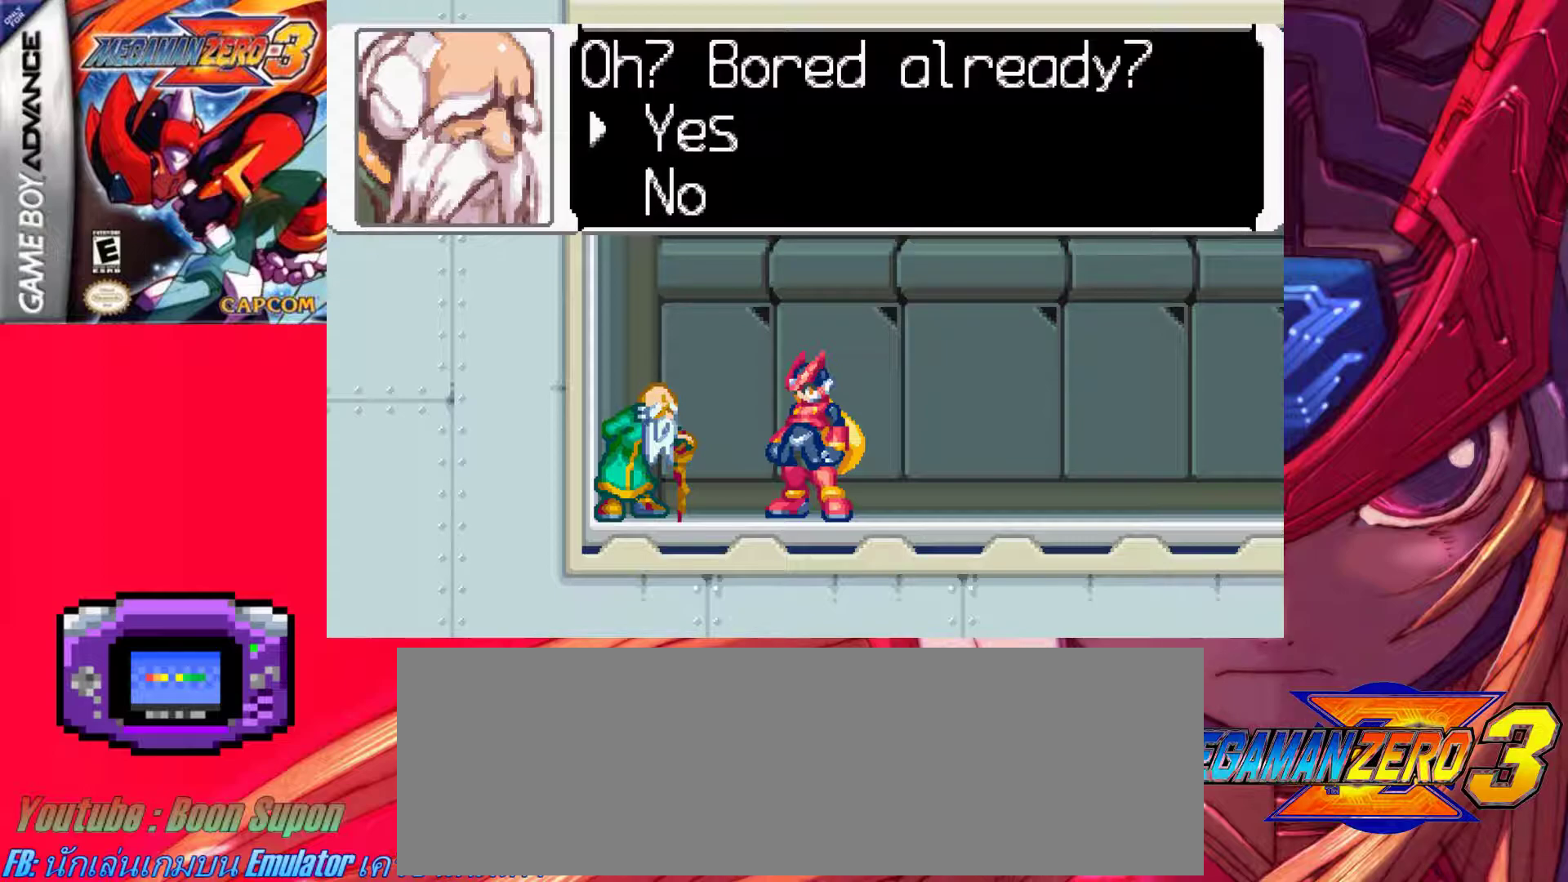
{"keys": ["down"], "events": [[367, "down", "down"]]}
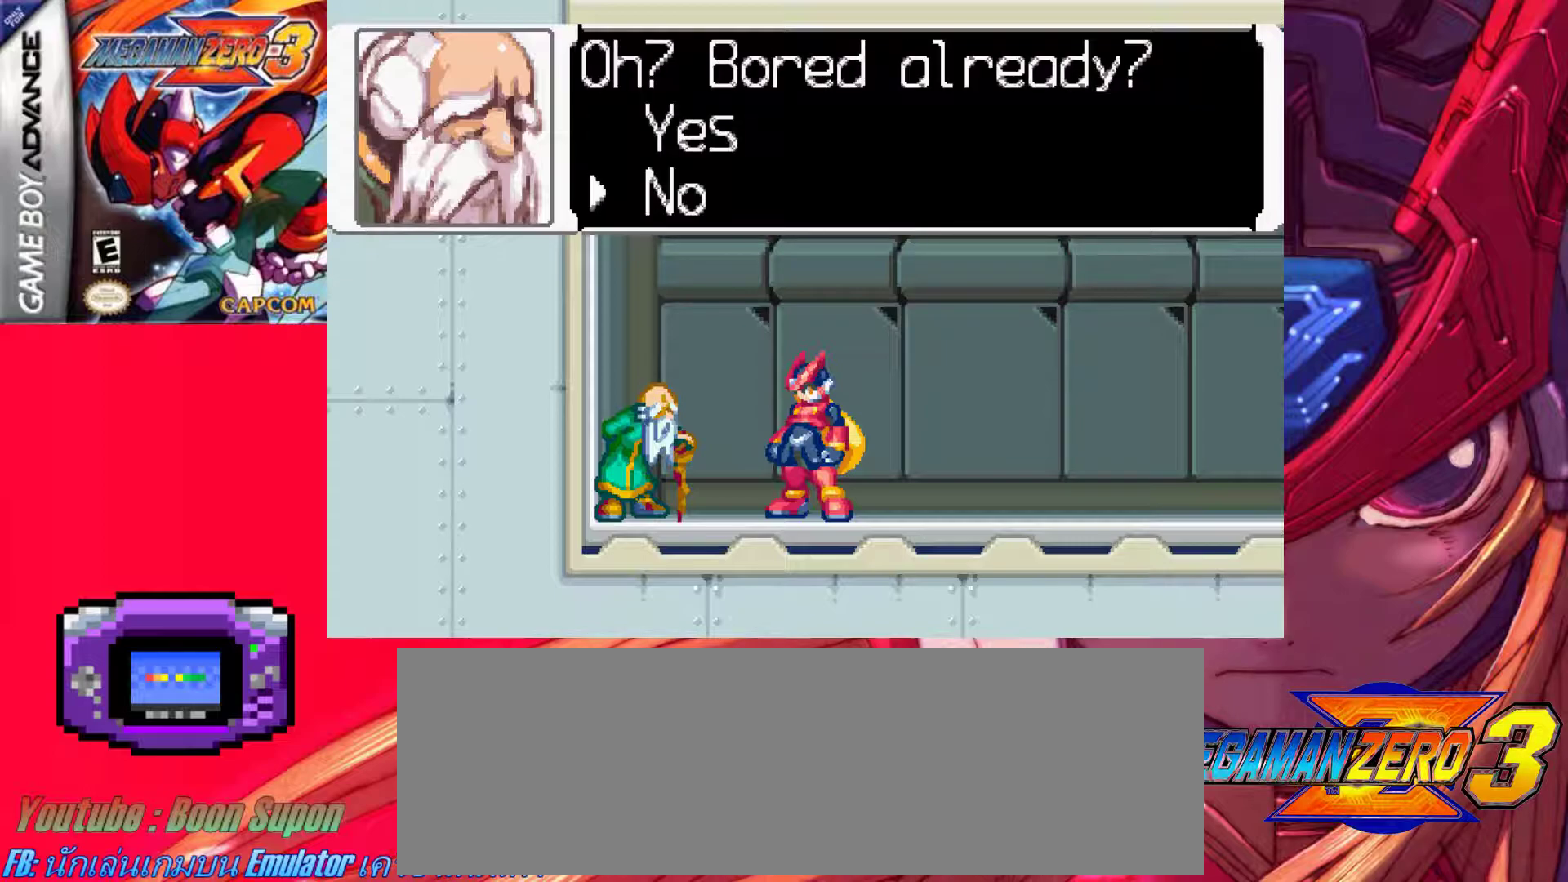
{"keys": [], "events": [[50, "down", "up"]]}
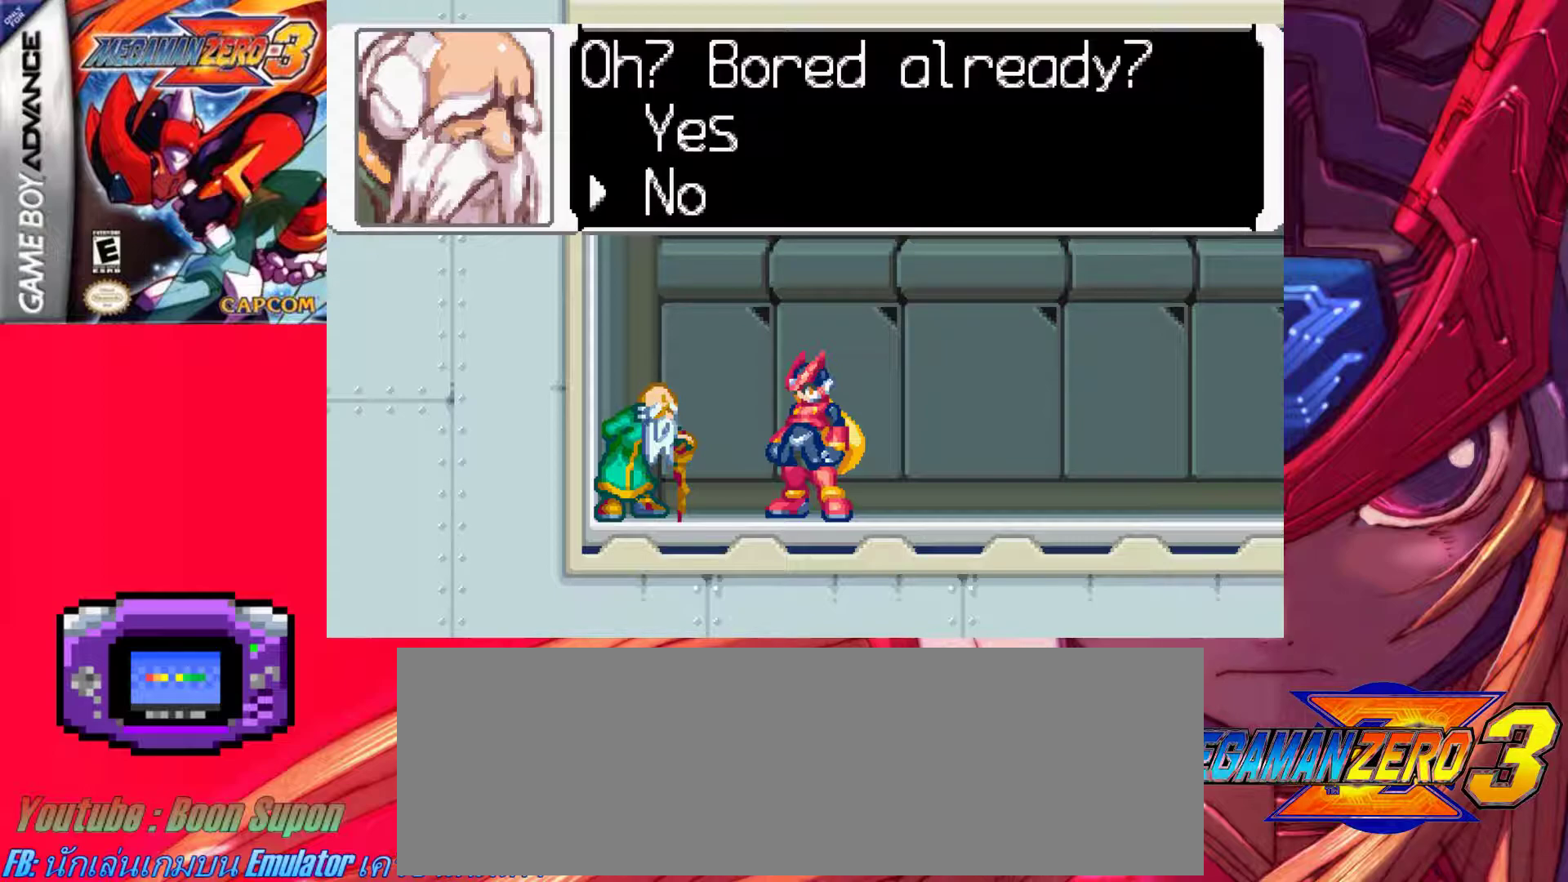
{"keys": ["z"], "events": [[350, "z", "down"]]}
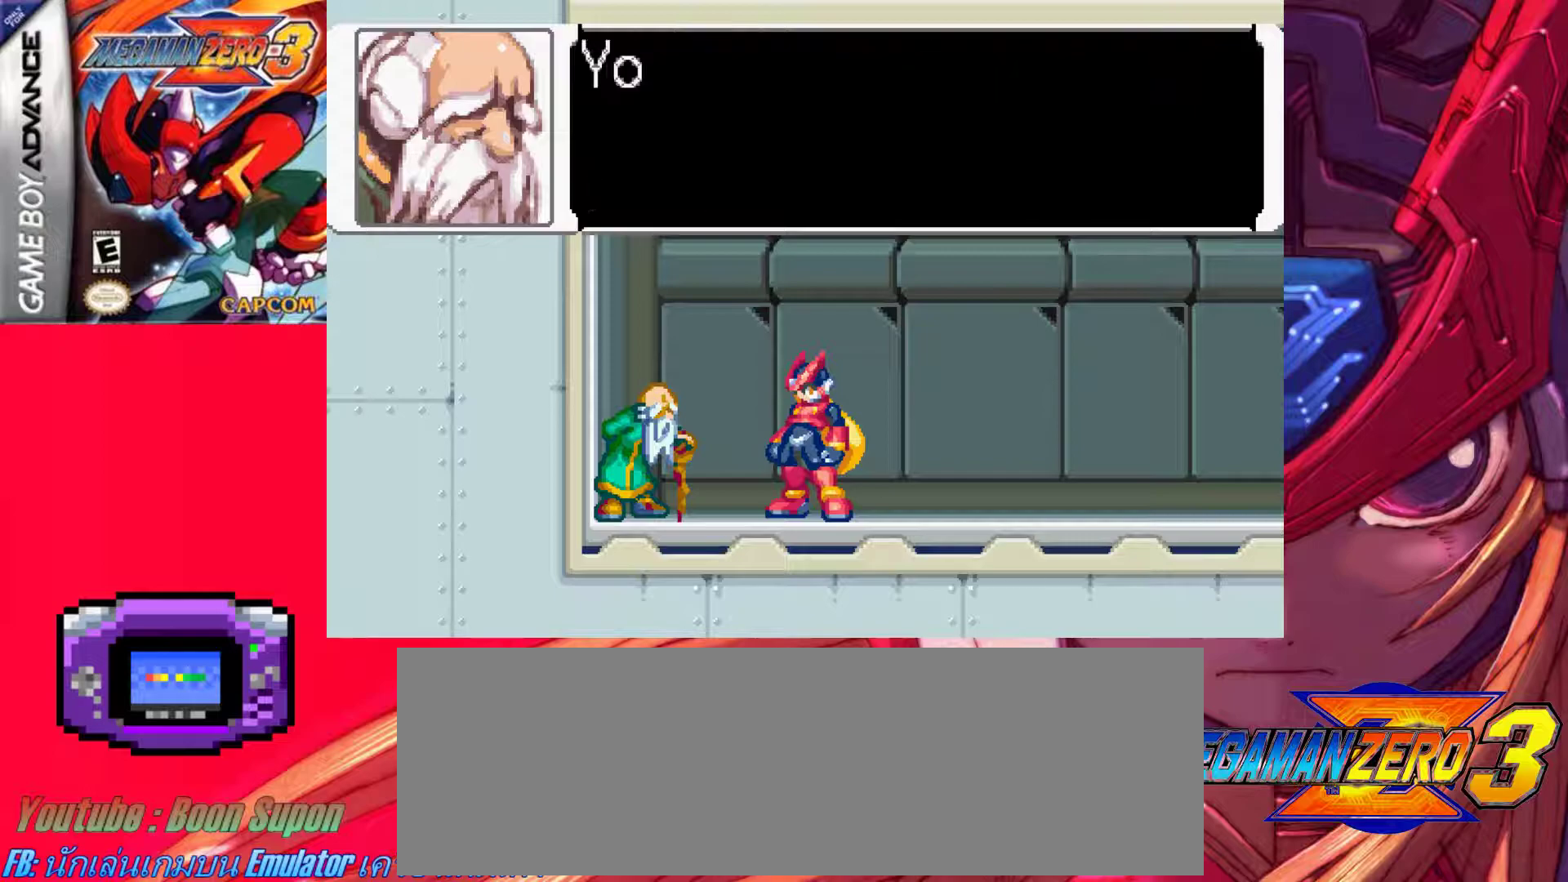
{"keys": [], "events": [[33, "z", "up"], [233, "z", "down"], [467, "z", "up"]]}